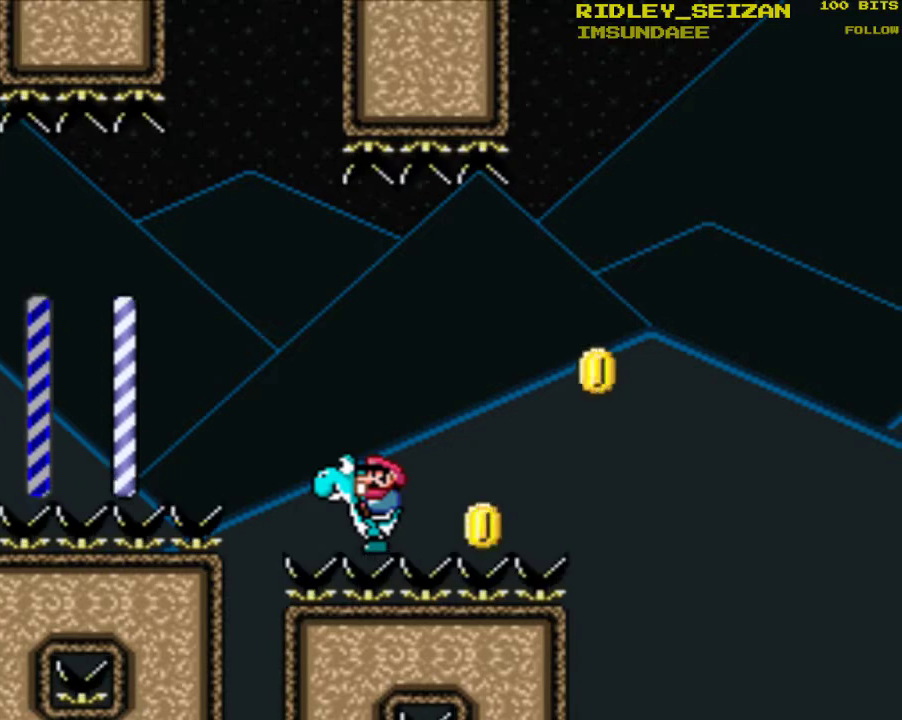
Gameplay with a controller (Nintendo layout); each line is a JSON object with the inputs held at the frame after it. "events" lists button and stick changes between this image and that frame as [ms after this image, input, new state], when the widget could be followed in between. Not read: L1 L3 R1 R3.
{"buttons": ["DPAD_RIGHT"], "events": [[267, "DPAD_RIGHT", "down"]]}
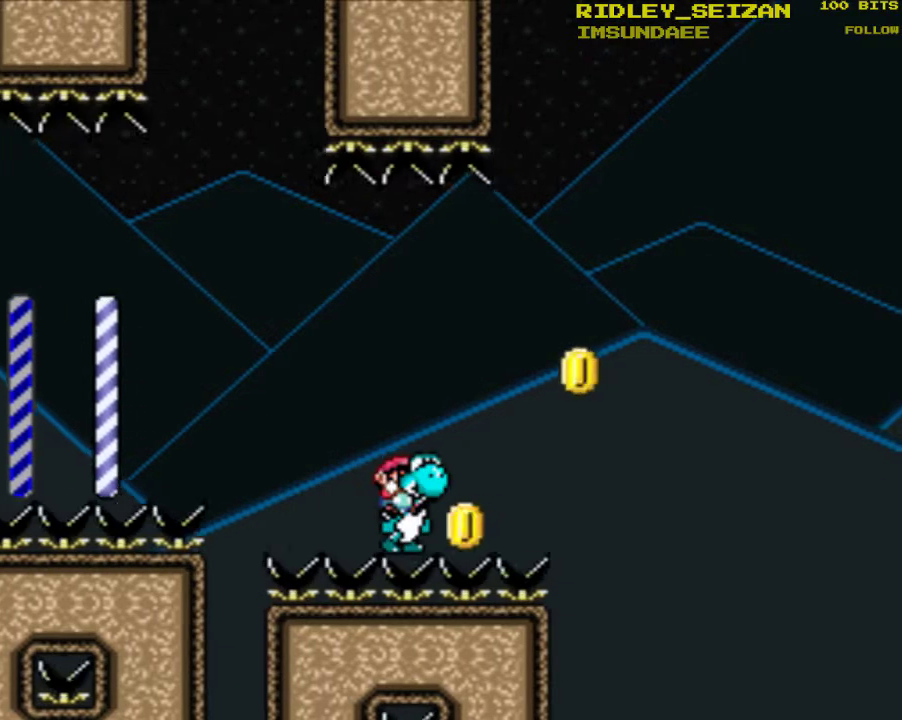
{"buttons": ["Y"], "events": [[100, "Y", "down"], [167, "DPAD_RIGHT", "up"], [200, "DPAD_LEFT", "down"], [467, "DPAD_LEFT", "up"]]}
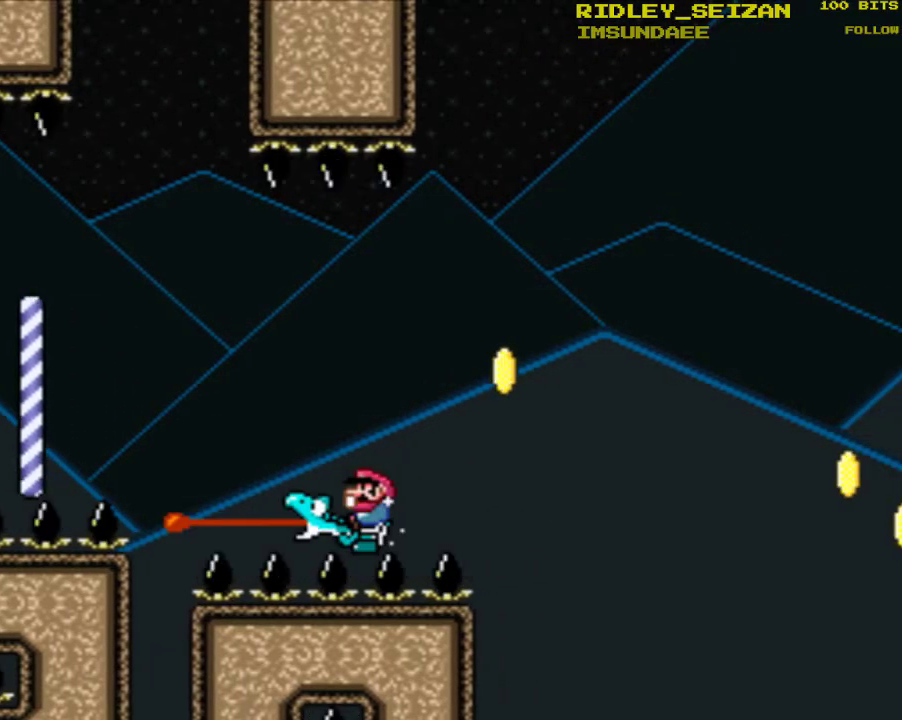
{"buttons": ["Y"], "events": []}
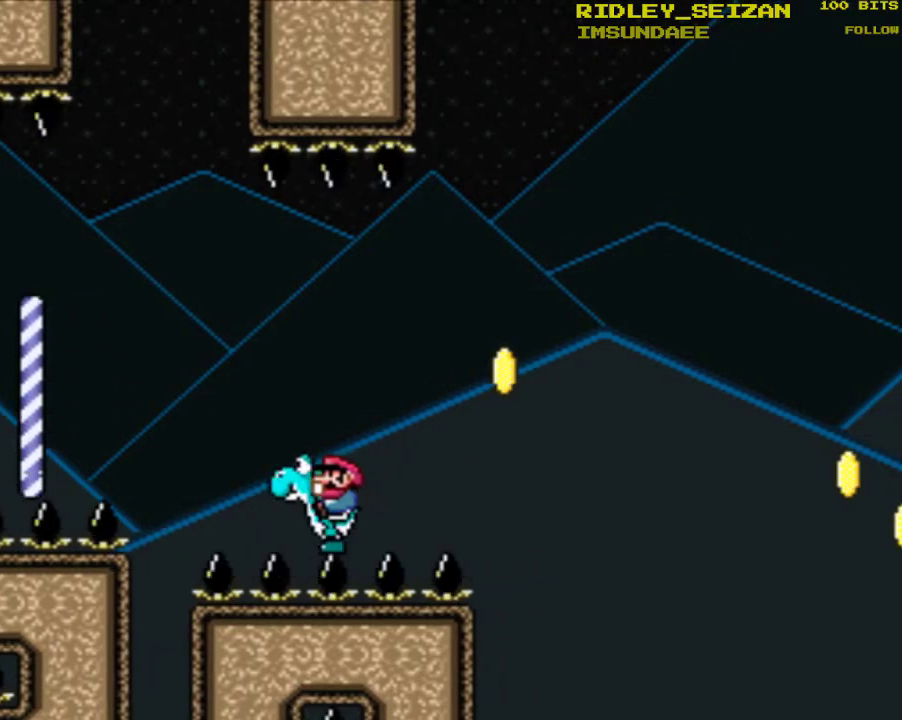
{"buttons": ["B", "Y", "DPAD_RIGHT"], "events": [[100, "DPAD_RIGHT", "down"], [500, "B", "down"]]}
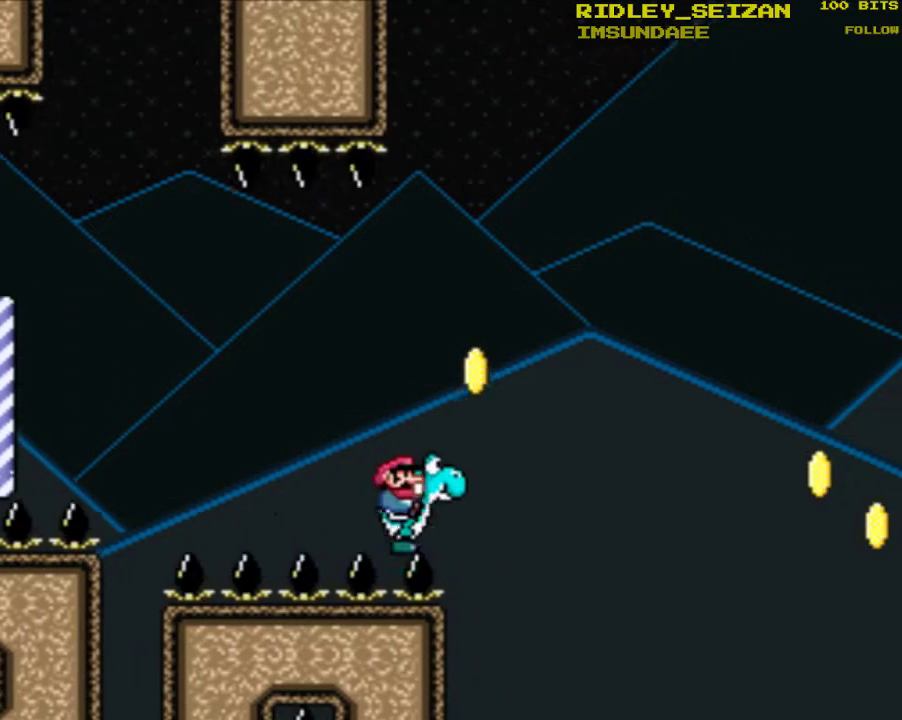
{"buttons": ["B", "Y", "DPAD_RIGHT"], "events": []}
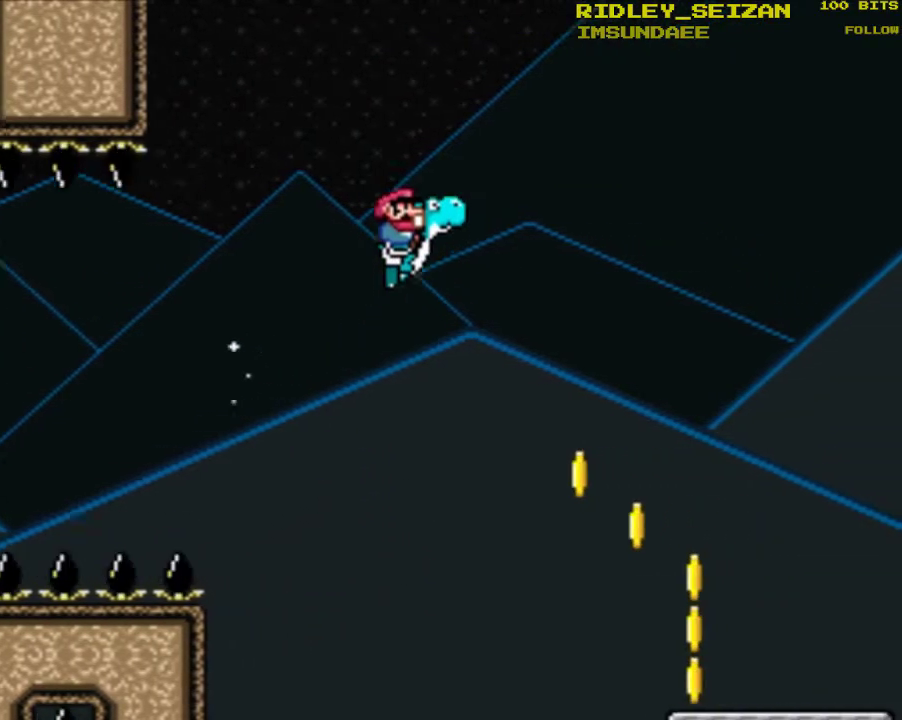
{"buttons": ["Y", "DPAD_RIGHT"], "events": [[367, "B", "up"]]}
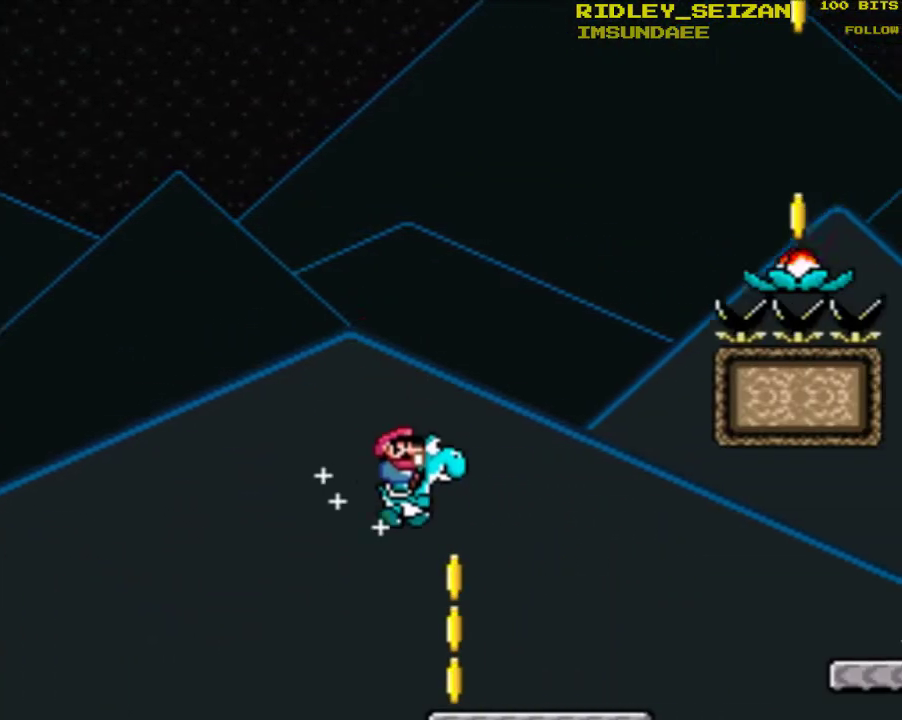
{"buttons": ["Y", "DPAD_RIGHT"], "events": [[167, "DPAD_RIGHT", "up"], [200, "DPAD_LEFT", "down"], [333, "DPAD_LEFT", "up"], [367, "DPAD_RIGHT", "down"]]}
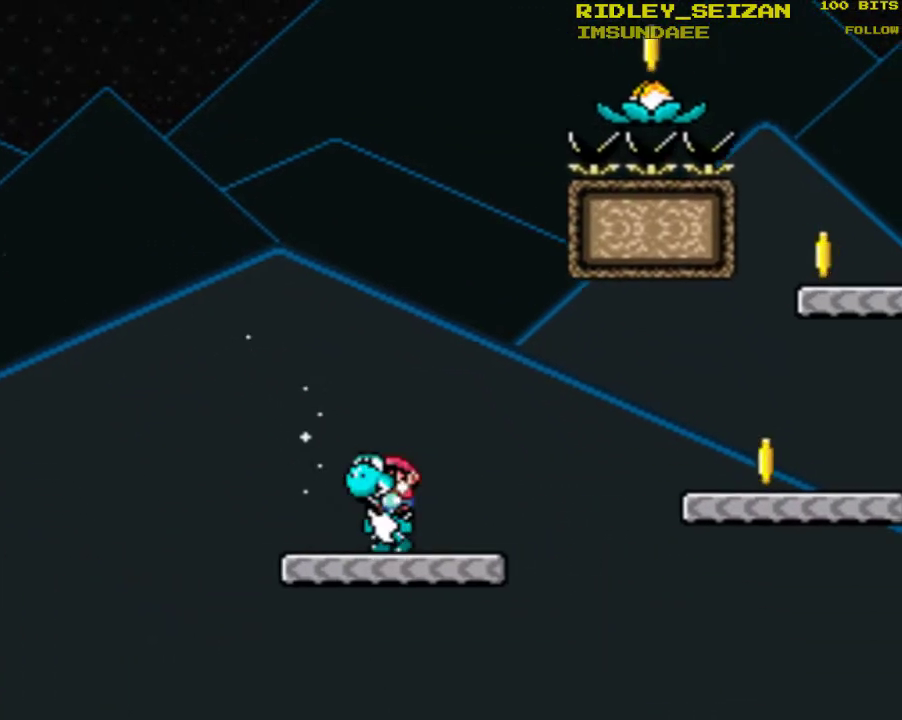
{"buttons": ["Y", "DPAD_RIGHT"], "events": [[200, "B", "down"], [367, "B", "up"]]}
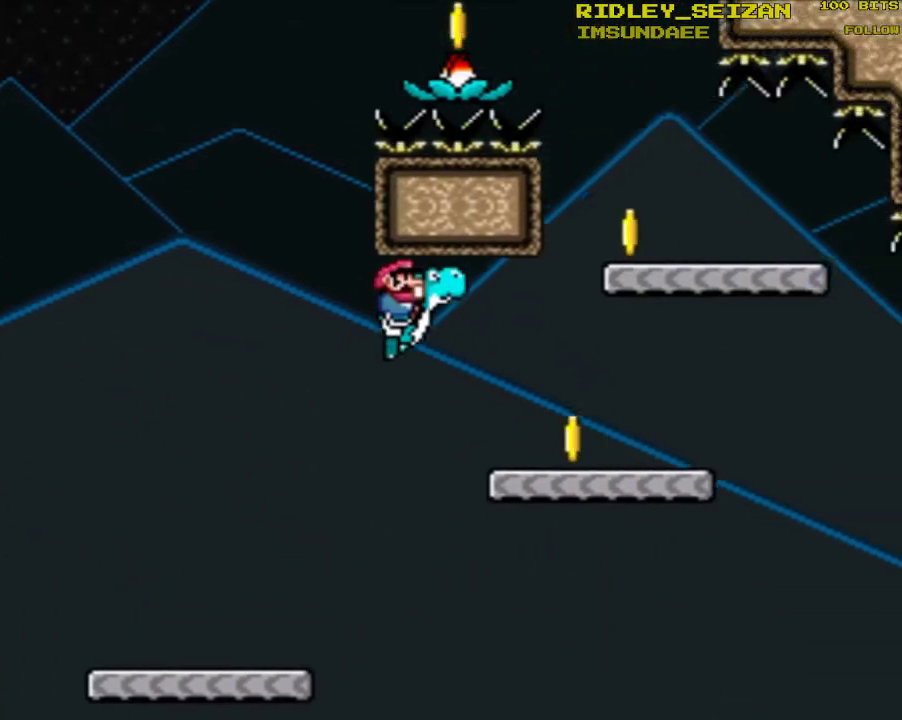
{"buttons": ["B", "Y"], "events": [[367, "B", "down"], [500, "DPAD_RIGHT", "up"]]}
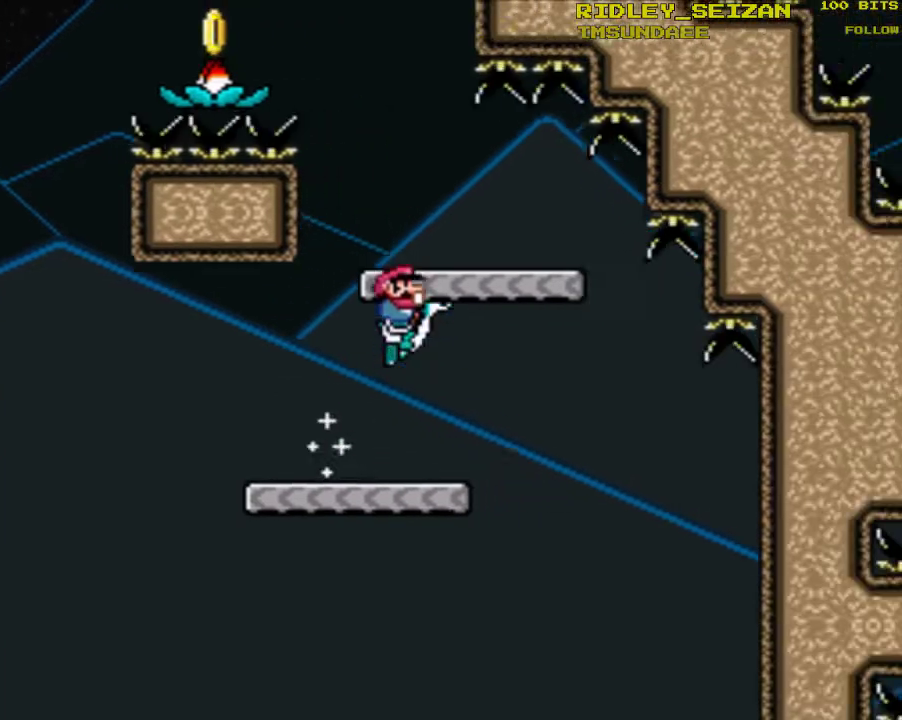
{"buttons": ["Y", "DPAD_LEFT"], "events": [[33, "DPAD_LEFT", "down"], [167, "B", "up"], [300, "DPAD_LEFT", "up"], [400, "DPAD_LEFT", "down"]]}
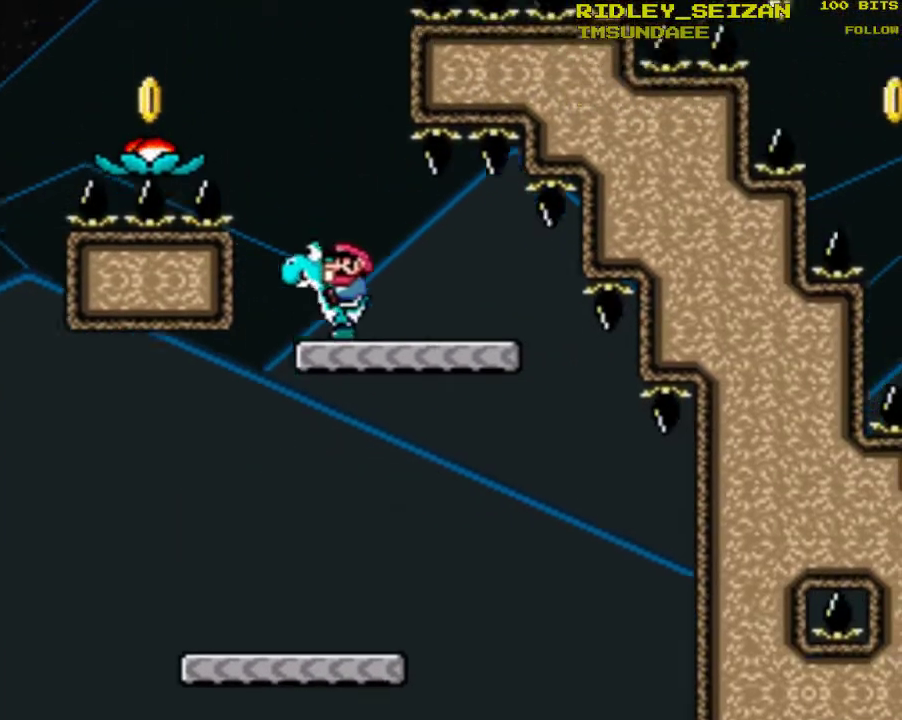
{"buttons": ["B", "Y", "DPAD_RIGHT"], "events": [[67, "B", "down"], [433, "DPAD_UP", "down"], [467, "DPAD_LEFT", "up"], [500, "DPAD_RIGHT", "down"], [500, "DPAD_UP", "up"]]}
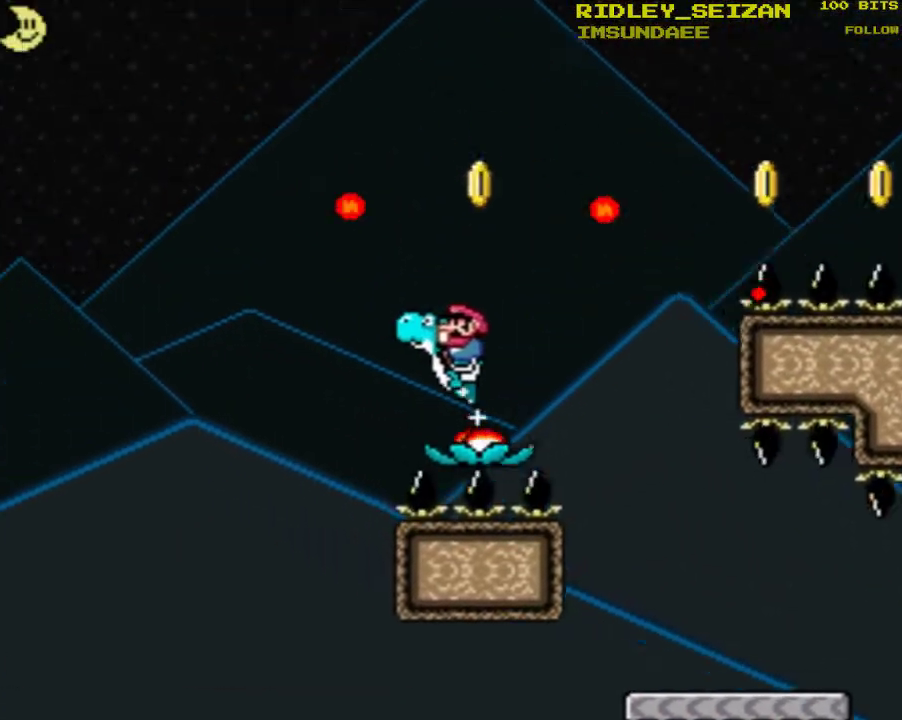
{"buttons": ["Y", "DPAD_LEFT"], "events": [[367, "DPAD_RIGHT", "up"], [433, "B", "up"], [433, "DPAD_LEFT", "down"]]}
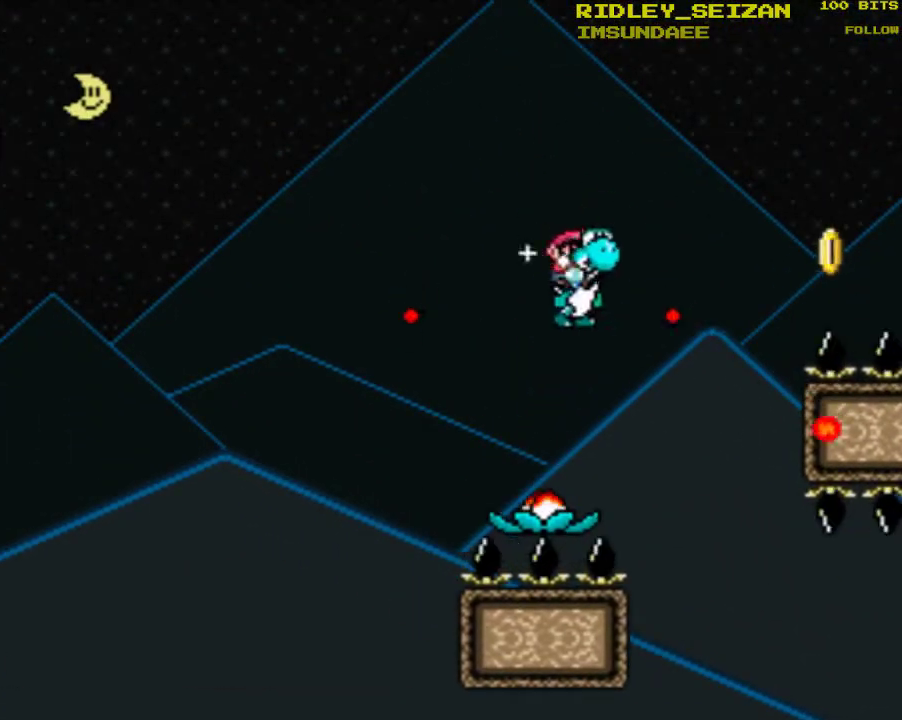
{"buttons": ["B", "Y"], "events": [[100, "DPAD_LEFT", "up"], [200, "DPAD_RIGHT", "down"], [300, "DPAD_RIGHT", "up"], [433, "B", "down"]]}
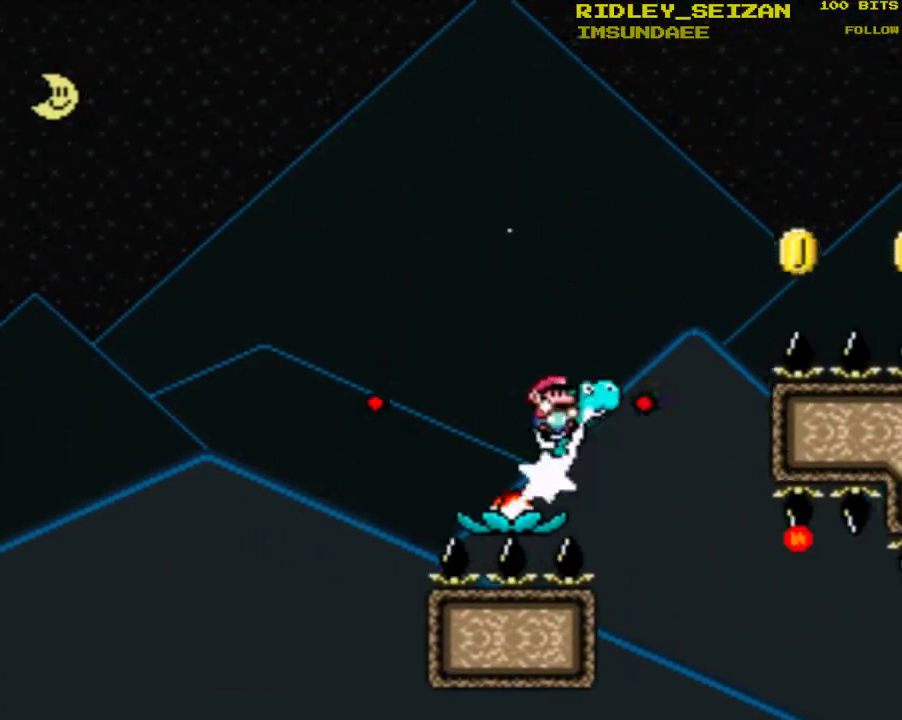
{"buttons": ["Y"], "events": [[67, "DPAD_LEFT", "down"], [267, "DPAD_LEFT", "up"], [433, "B", "up"]]}
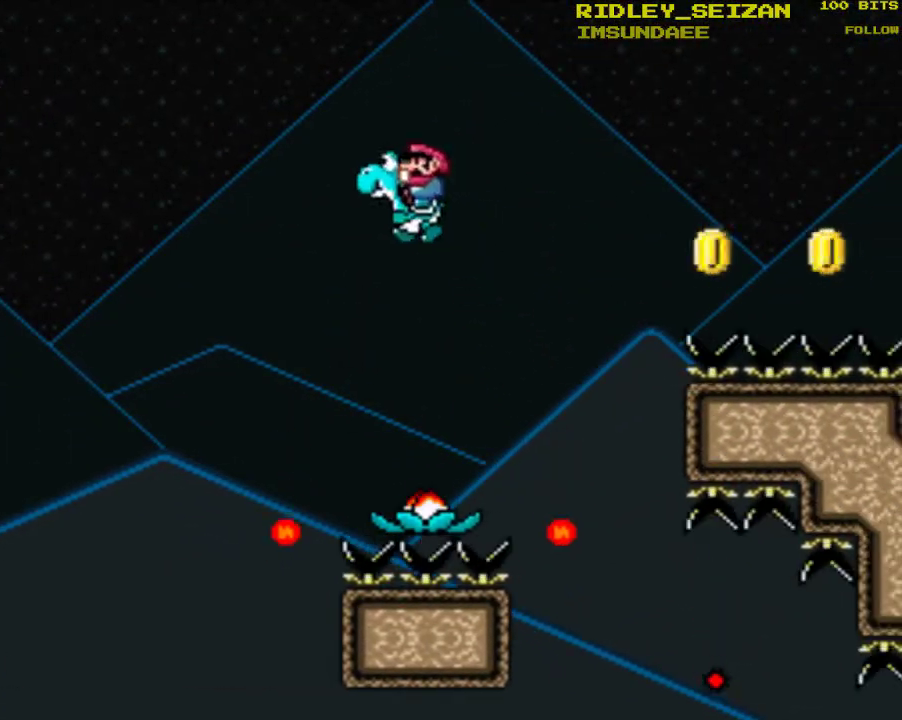
{"buttons": ["B", "Y", "DPAD_RIGHT"], "events": [[100, "B", "down"], [133, "DPAD_RIGHT", "down"]]}
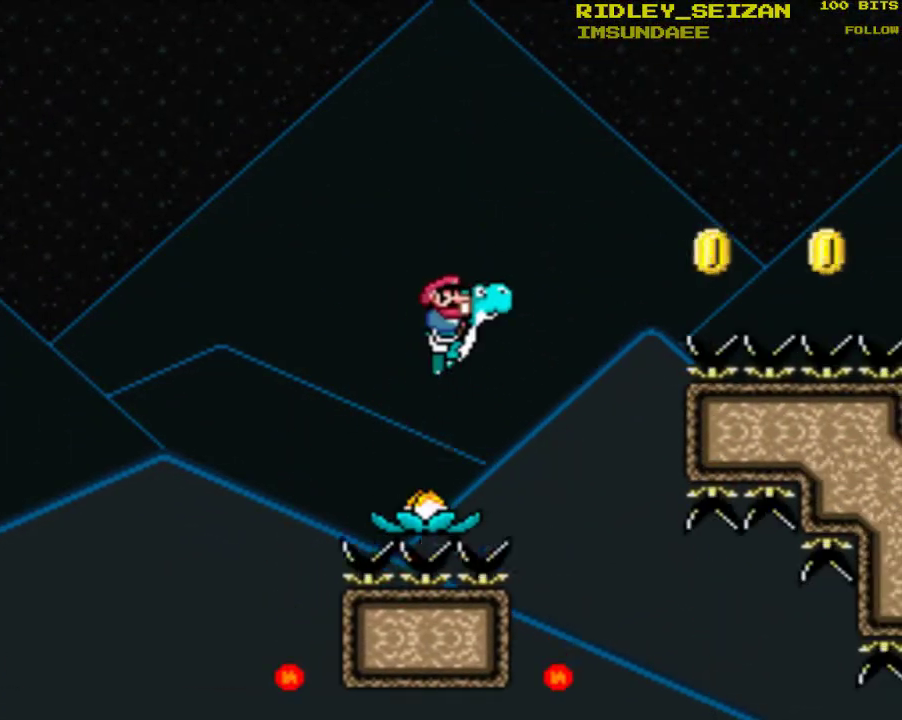
{"buttons": ["Y", "DPAD_RIGHT"], "events": [[400, "B", "up"]]}
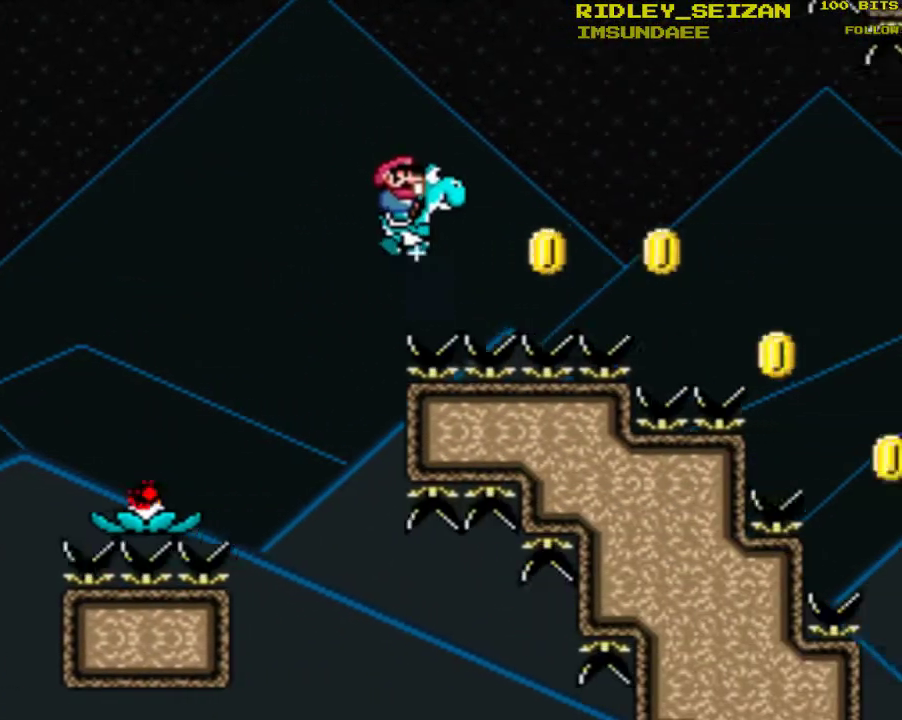
{"buttons": ["Y"], "events": [[467, "DPAD_RIGHT", "up"]]}
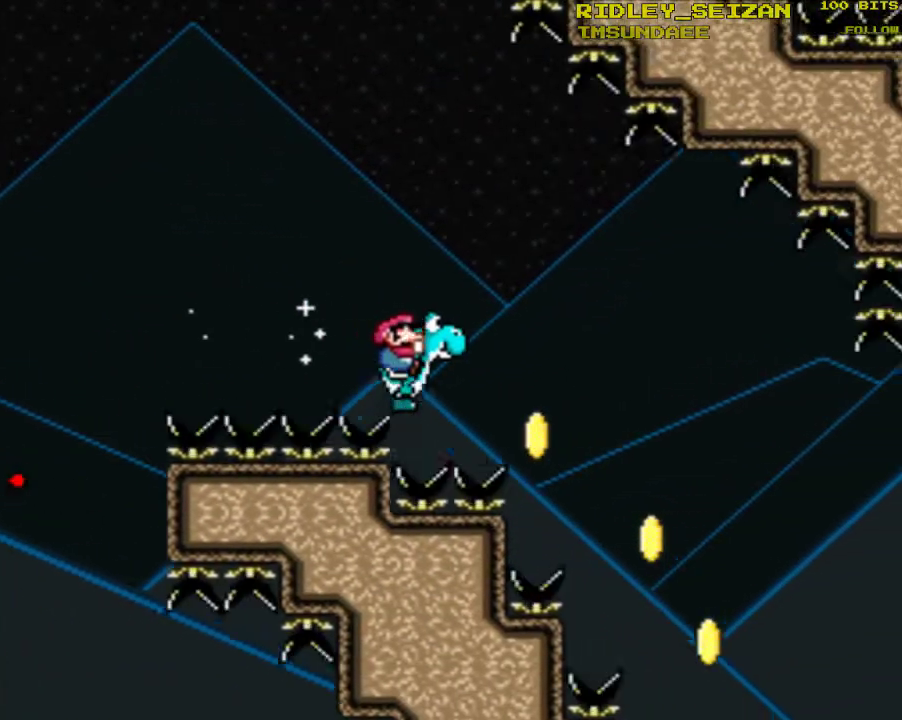
{"buttons": ["B", "Y", "DPAD_RIGHT"], "events": [[33, "DPAD_LEFT", "down"], [167, "DPAD_LEFT", "up"], [433, "DPAD_RIGHT", "down"], [500, "B", "down"]]}
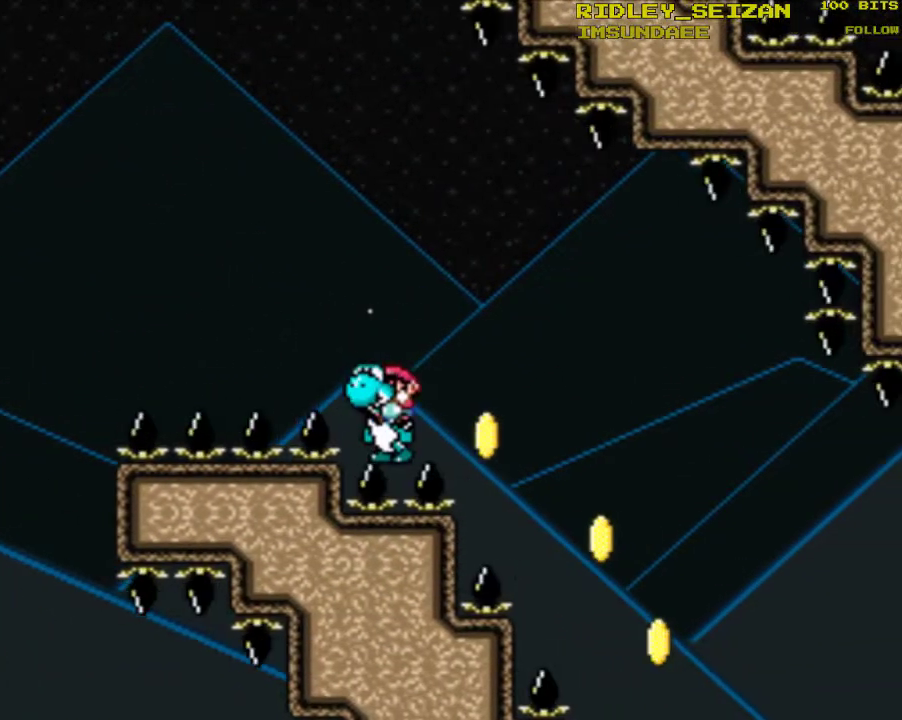
{"buttons": ["Y"], "events": [[133, "B", "up"], [500, "DPAD_RIGHT", "up"]]}
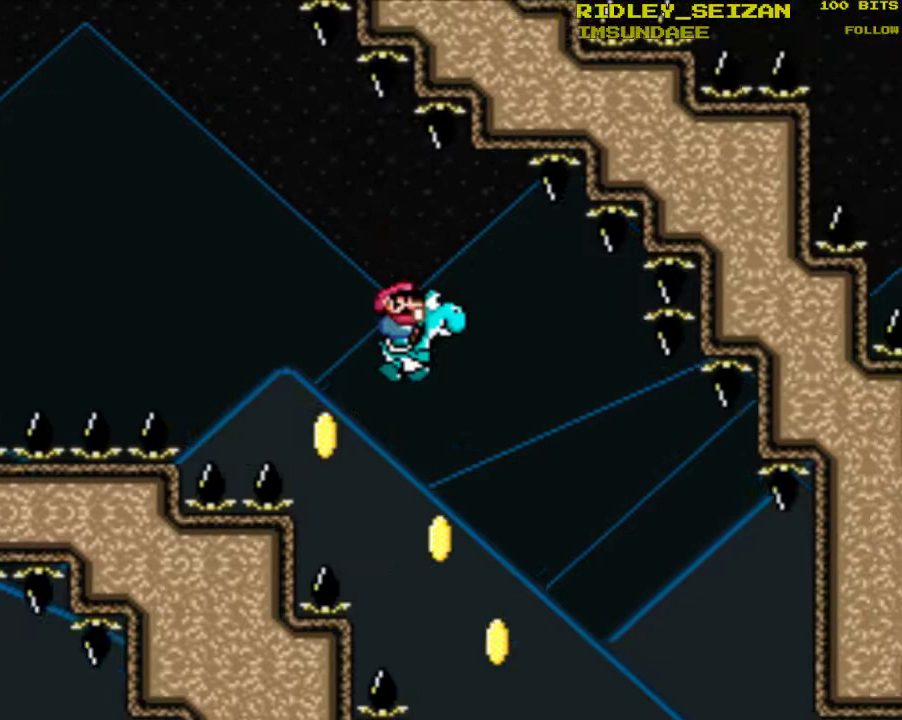
{"buttons": ["Y"], "events": [[100, "DPAD_LEFT", "down"], [267, "DPAD_LEFT", "up"], [400, "DPAD_RIGHT", "down"], [467, "DPAD_RIGHT", "up"]]}
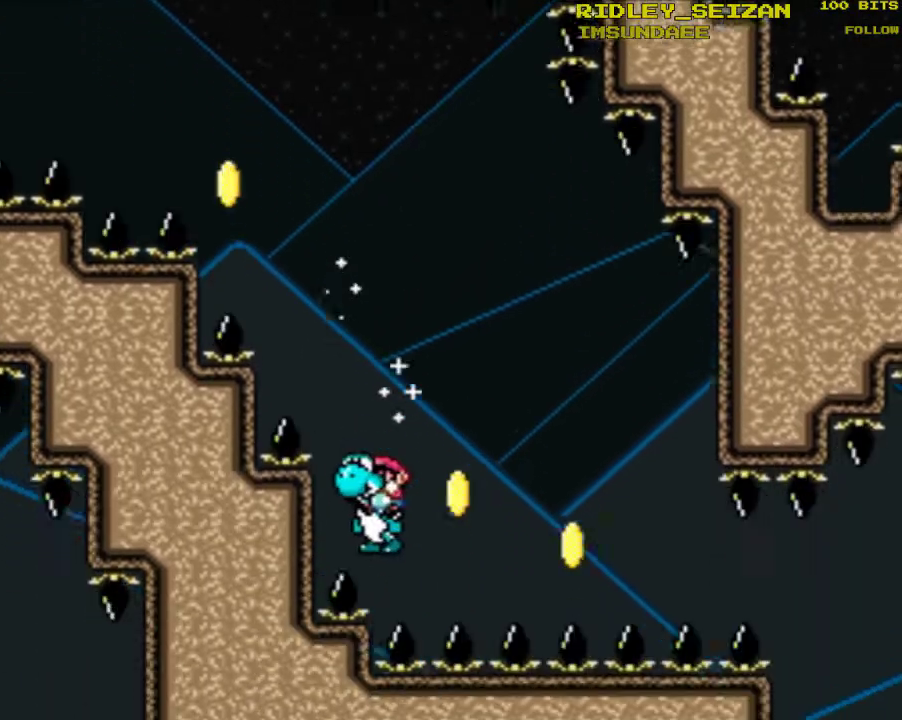
{"buttons": ["Y"], "events": [[333, "DPAD_RIGHT", "down"], [500, "DPAD_RIGHT", "up"]]}
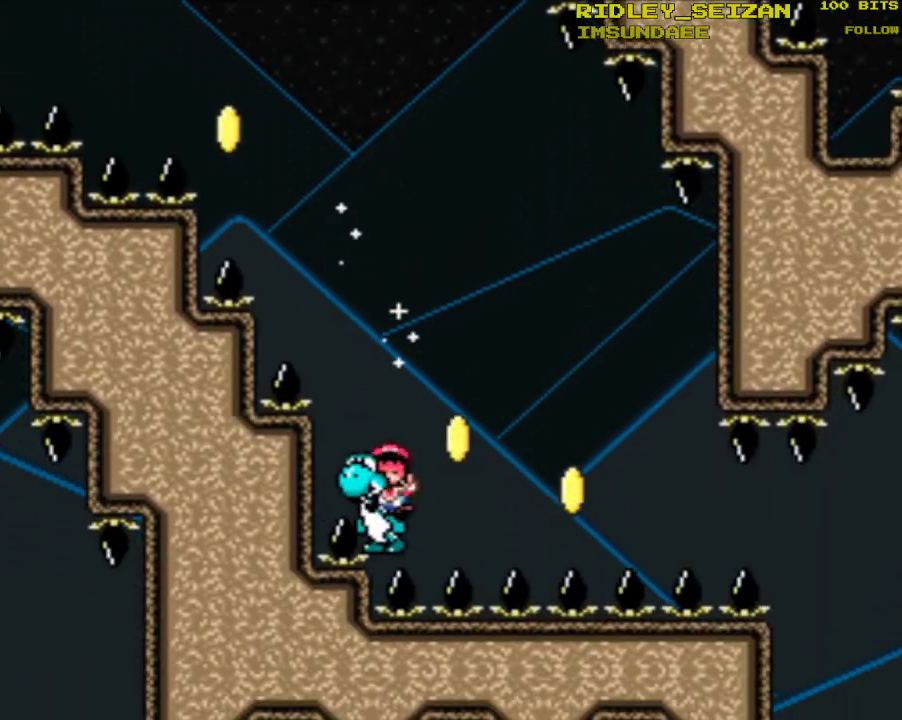
{"buttons": [], "events": [[133, "Y", "up"]]}
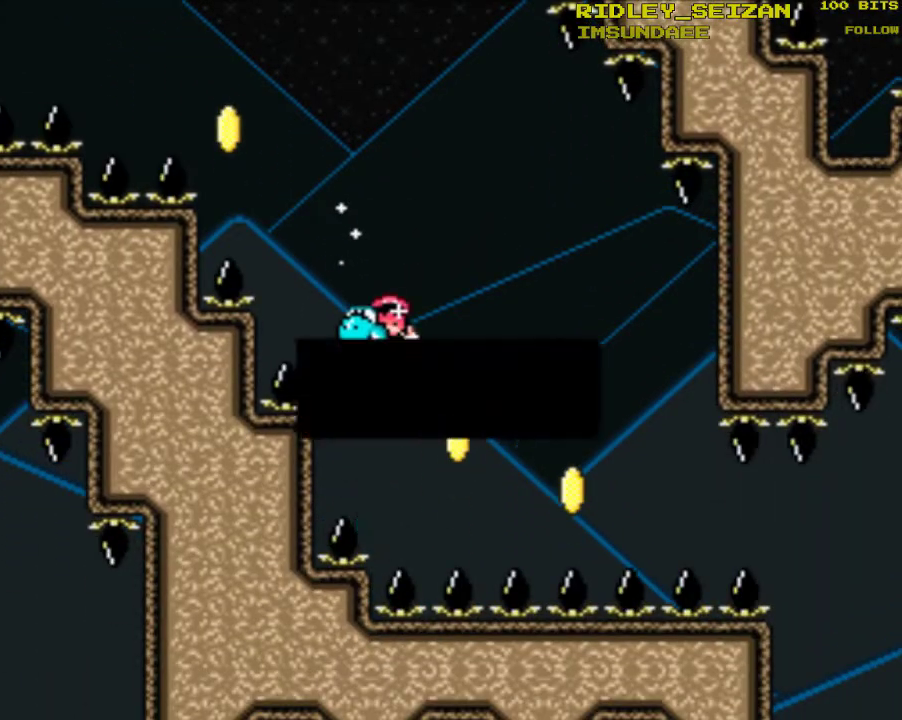
{"buttons": ["B"], "events": [[100, "B", "down"], [233, "B", "up"], [300, "B", "down"], [400, "B", "up"], [500, "B", "down"]]}
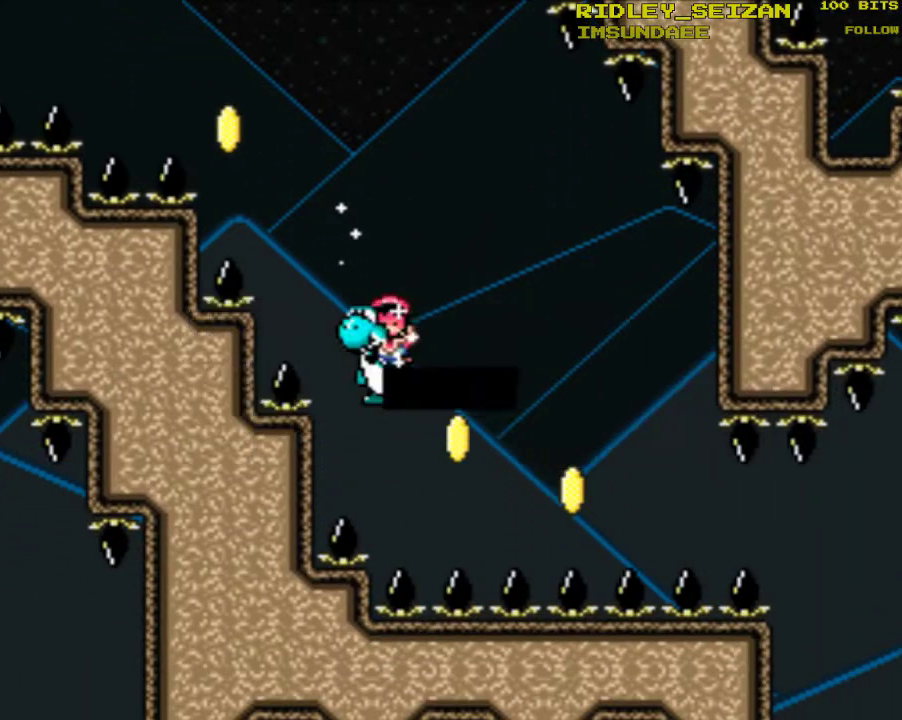
{"buttons": [], "events": [[167, "B", "up"]]}
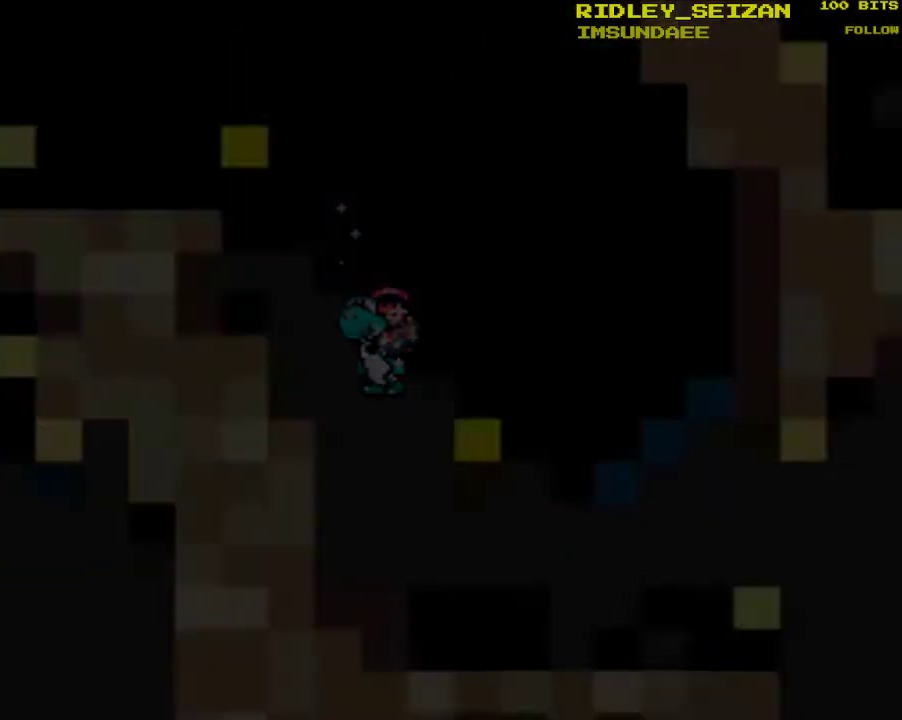
{"buttons": ["Y"], "events": [[333, "Y", "down"]]}
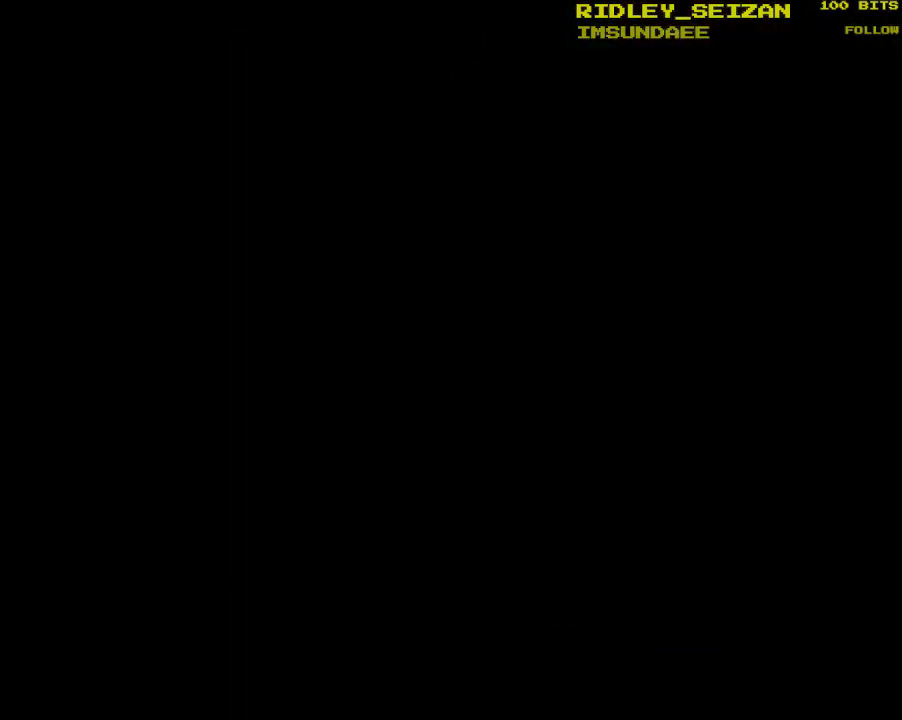
{"buttons": ["Y"], "events": []}
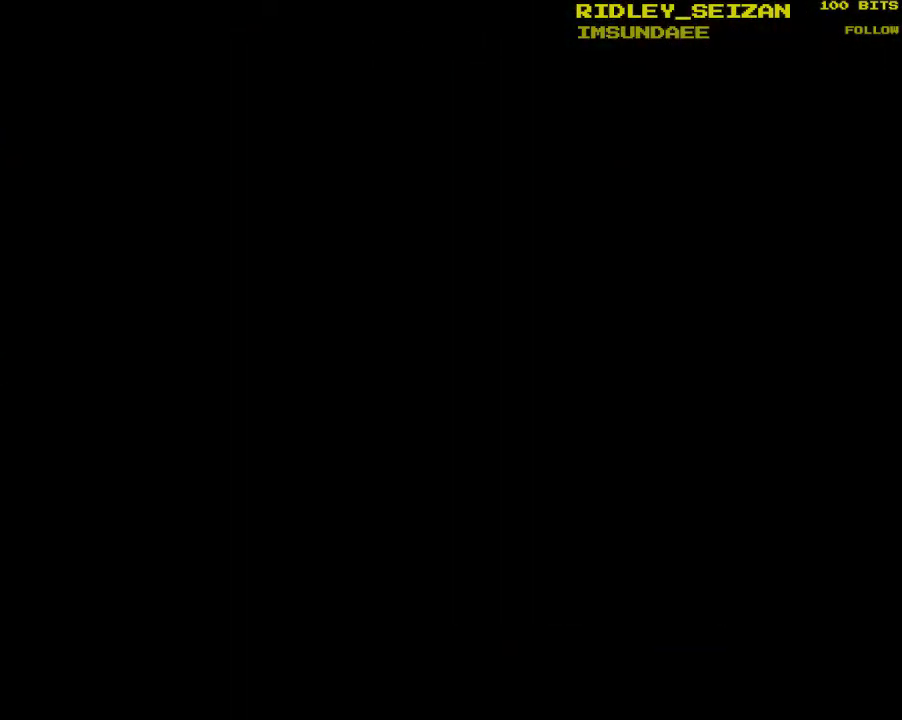
{"buttons": ["Y"], "events": []}
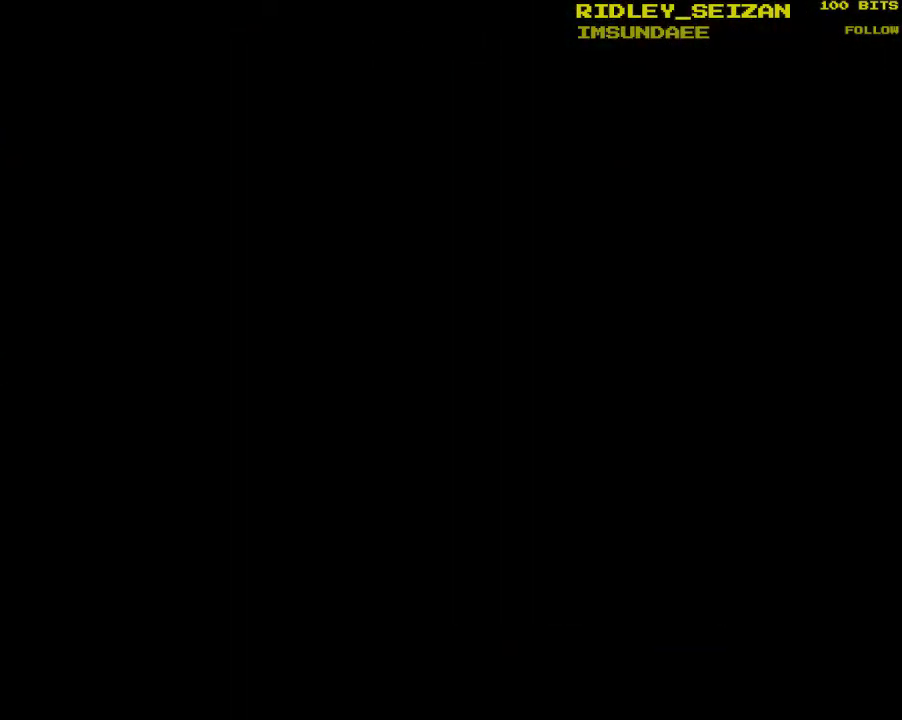
{"buttons": ["Y"], "events": []}
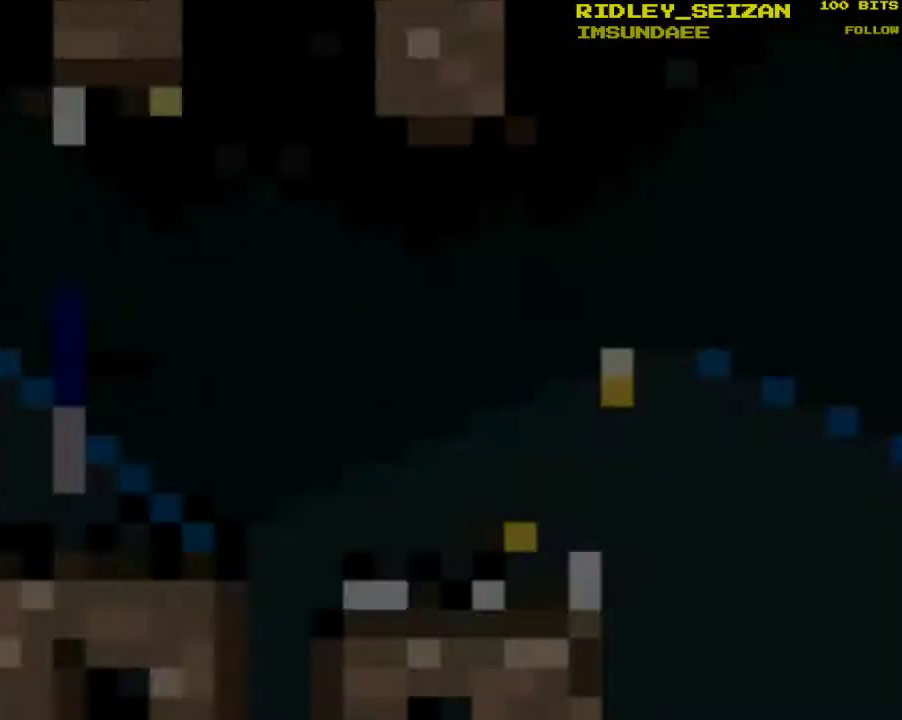
{"buttons": ["Y"], "events": [[367, "Y", "up"], [400, "Y", "down"]]}